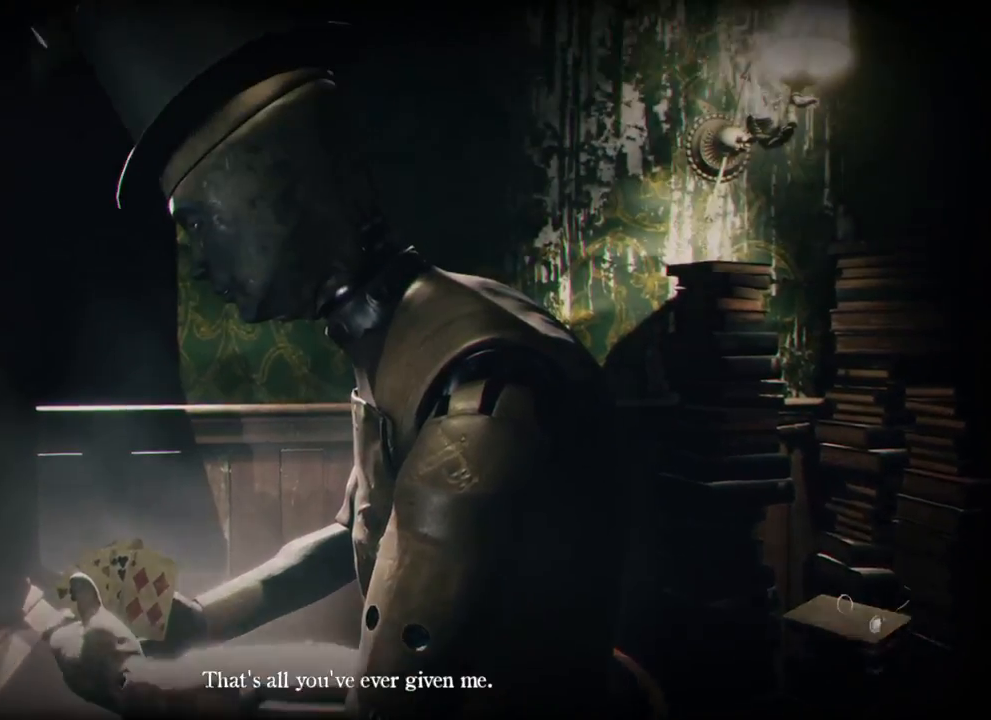
Gameplay with keyboard and mouse; each line is a JSON object with the keys held at the frame after it. "events" lists presses ("down") and releases ("up") of "1", "2", "a", "d", "e", "q", "r", "s", "space" and "w" between this image and that frame as [ms after this image, input, new state], when the widget could be followed in between. No other keys are recorded. Mouse buttons are not recorded. Not read: mouse_move.
{"keys": ["a", "w"], "events": [[300, "a", "down"], [466, "w", "down"]]}
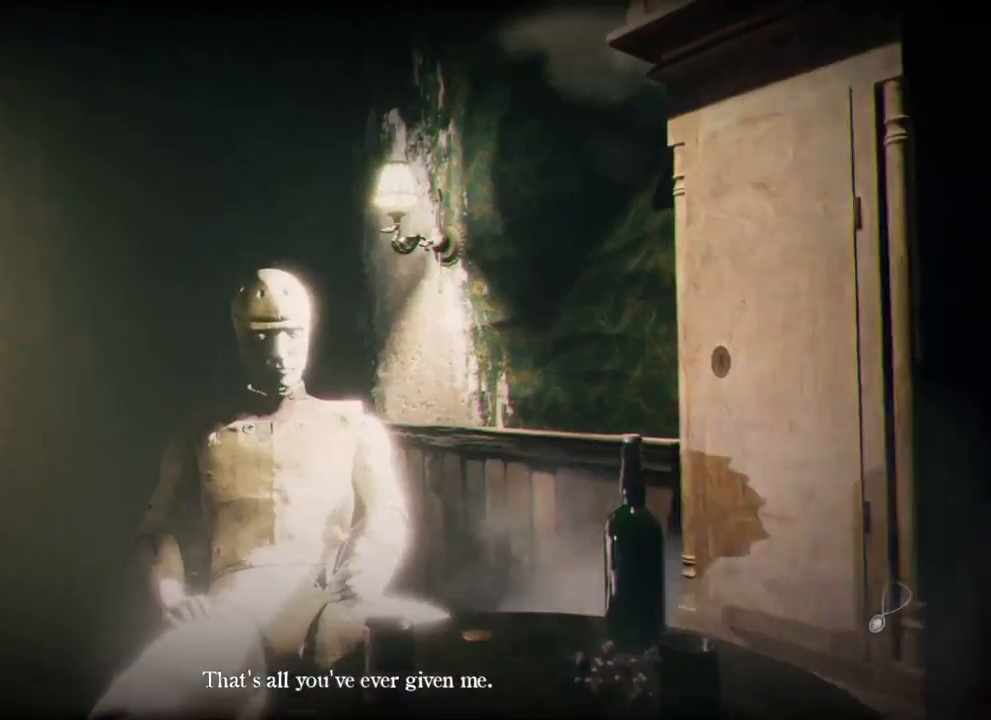
{"keys": [], "events": [[383, "a", "up"], [466, "w", "up"]]}
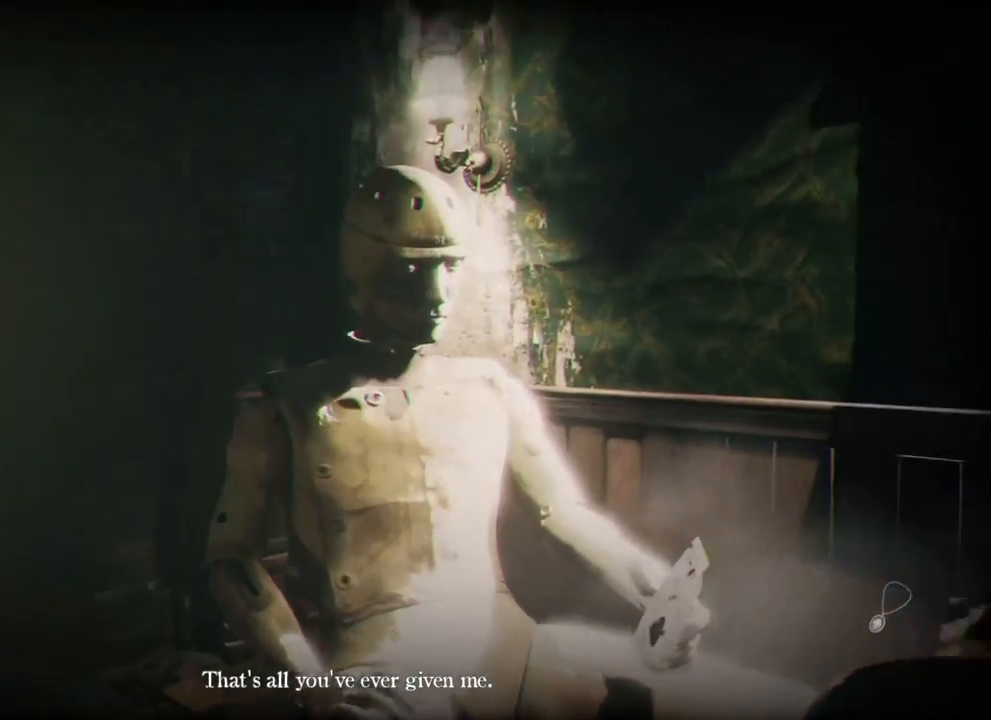
{"keys": [], "events": []}
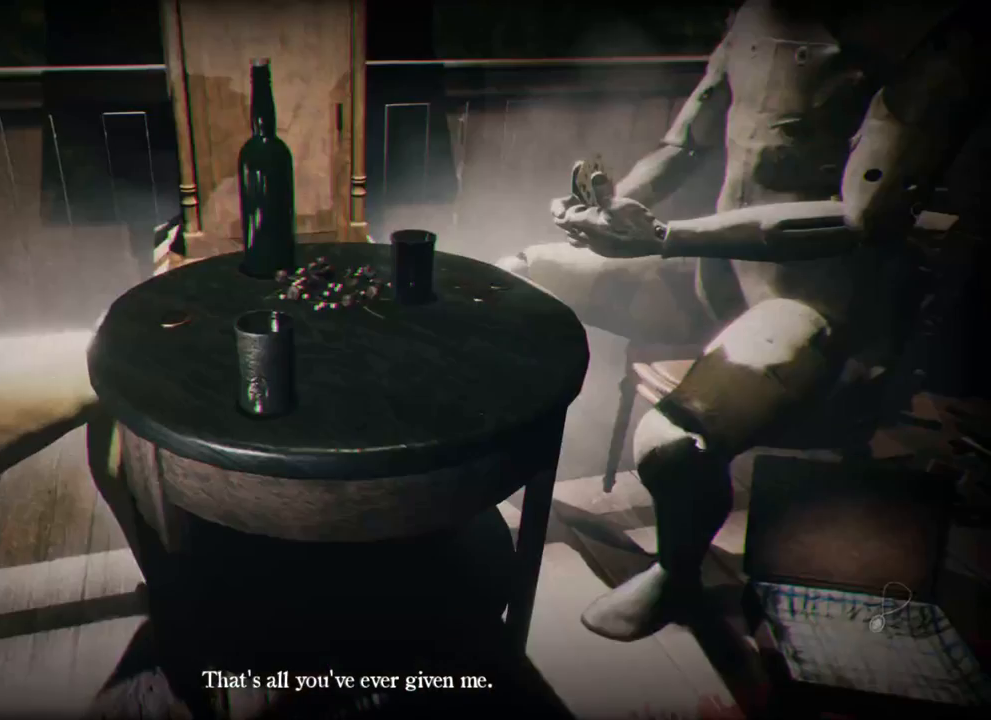
{"keys": [], "events": []}
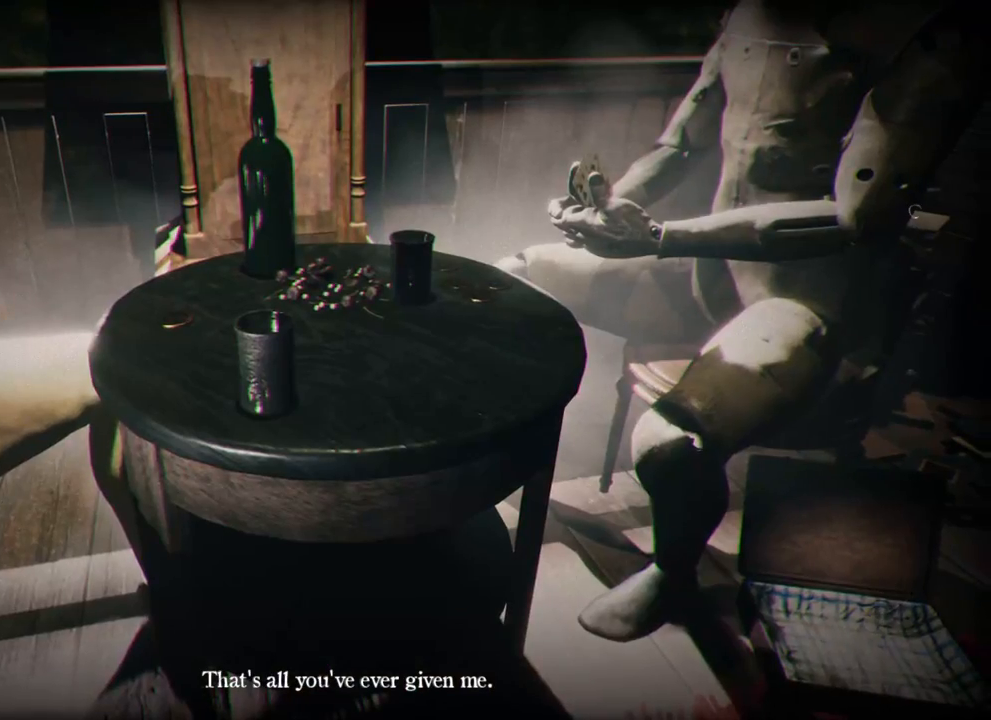
{"keys": [], "events": []}
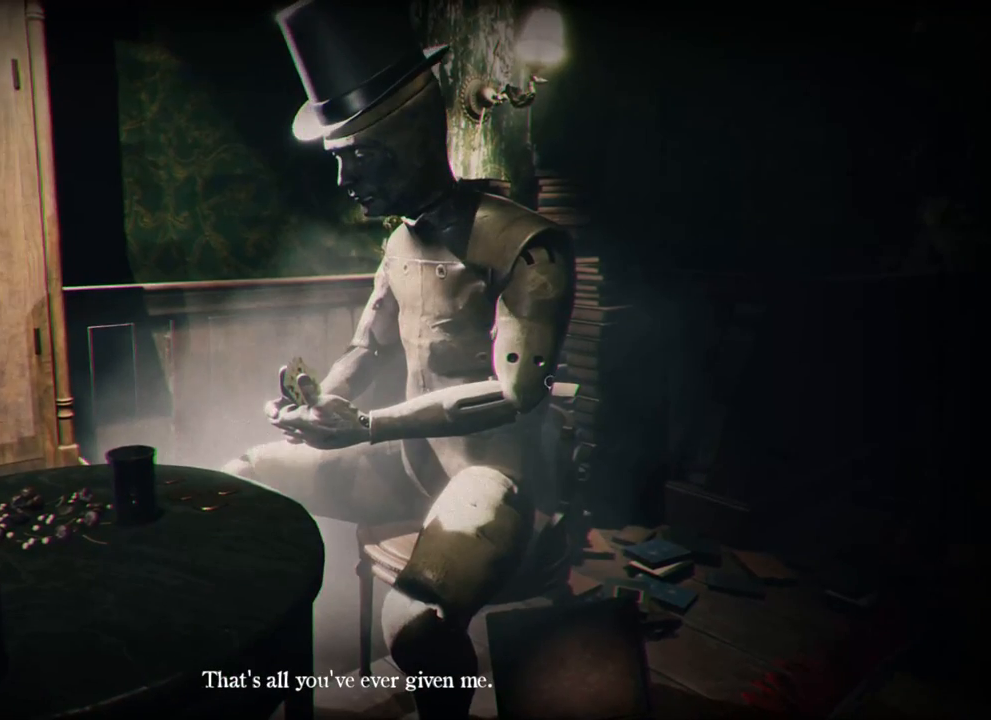
{"keys": [], "events": []}
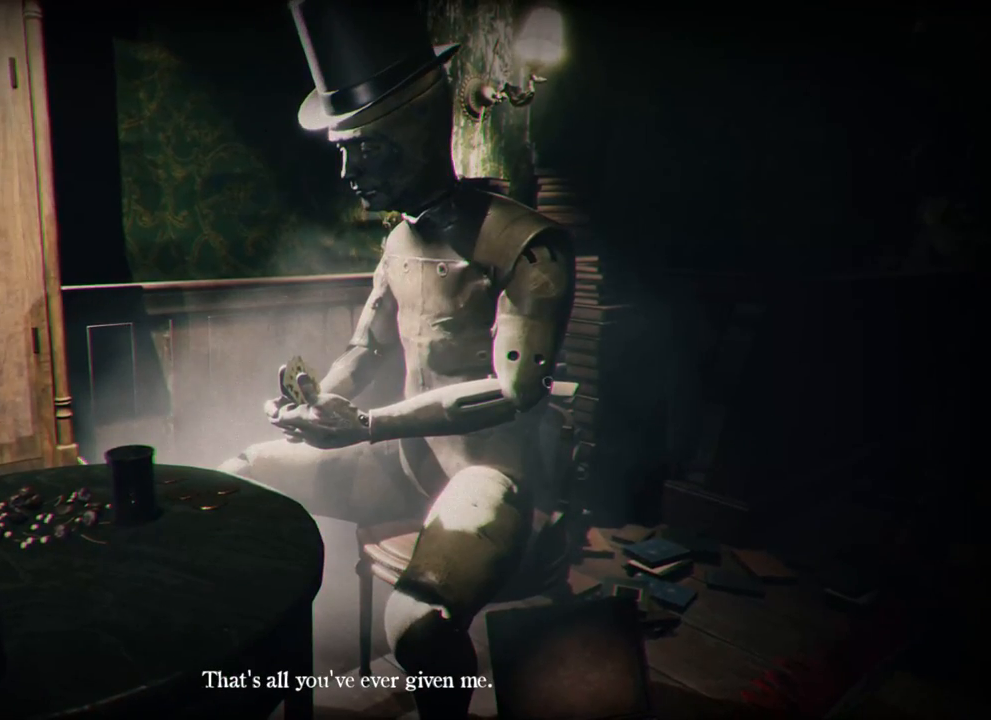
{"keys": [], "events": []}
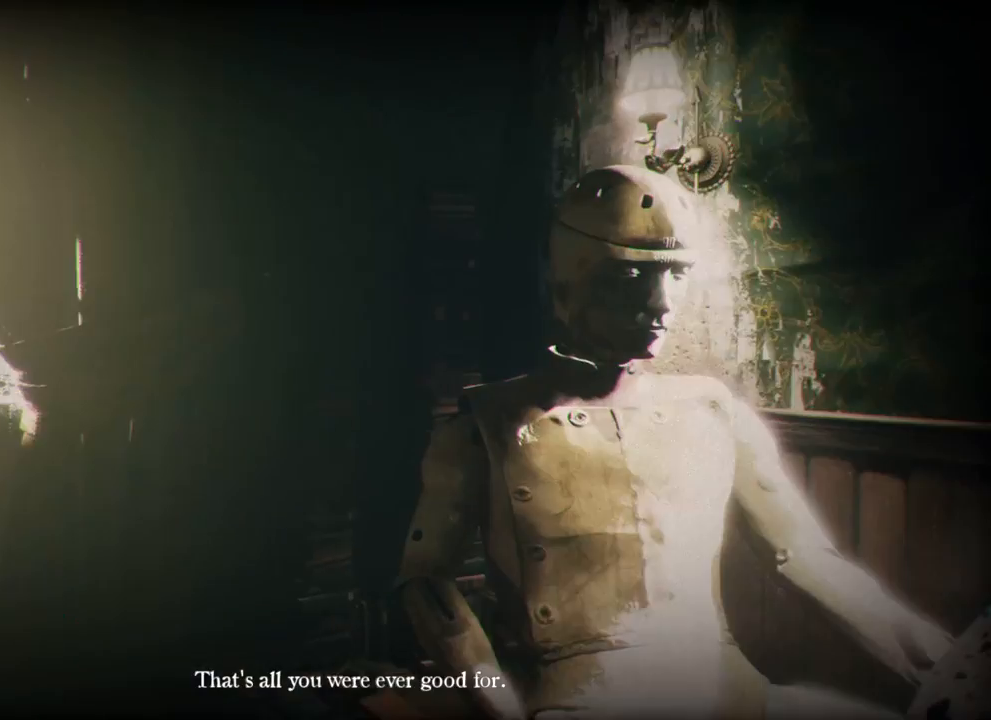
{"keys": [], "events": []}
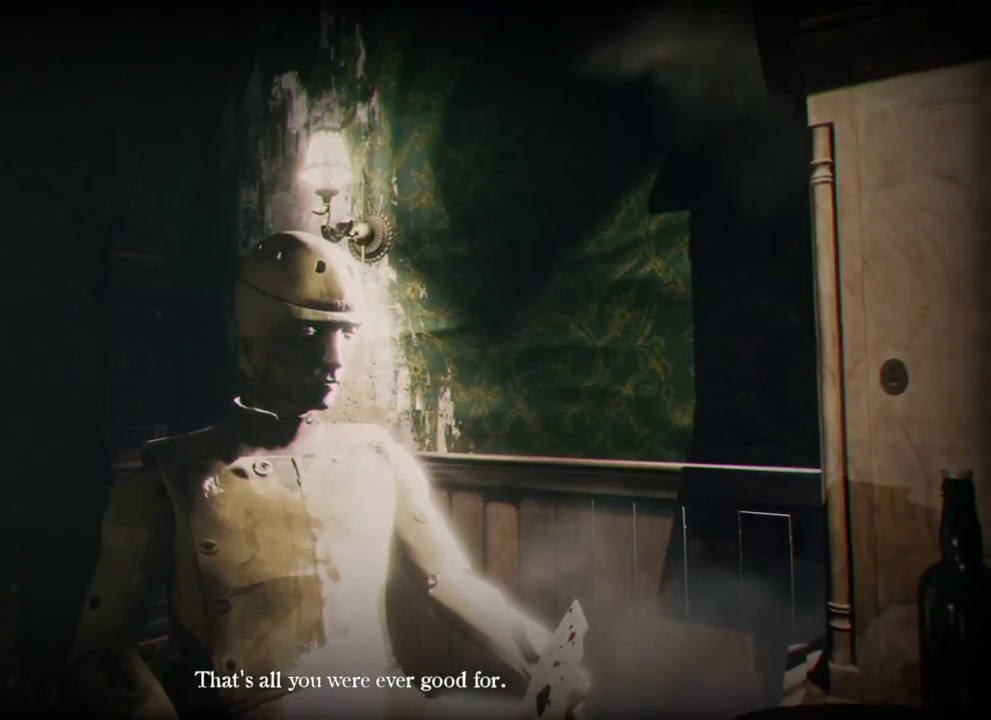
{"keys": [], "events": []}
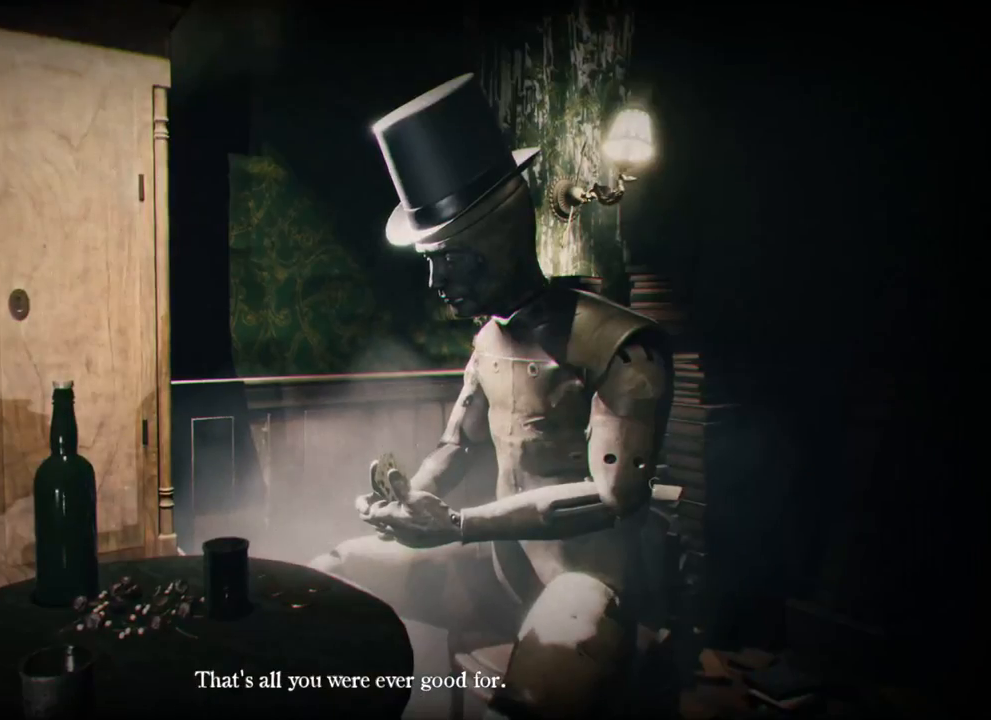
{"keys": [], "events": []}
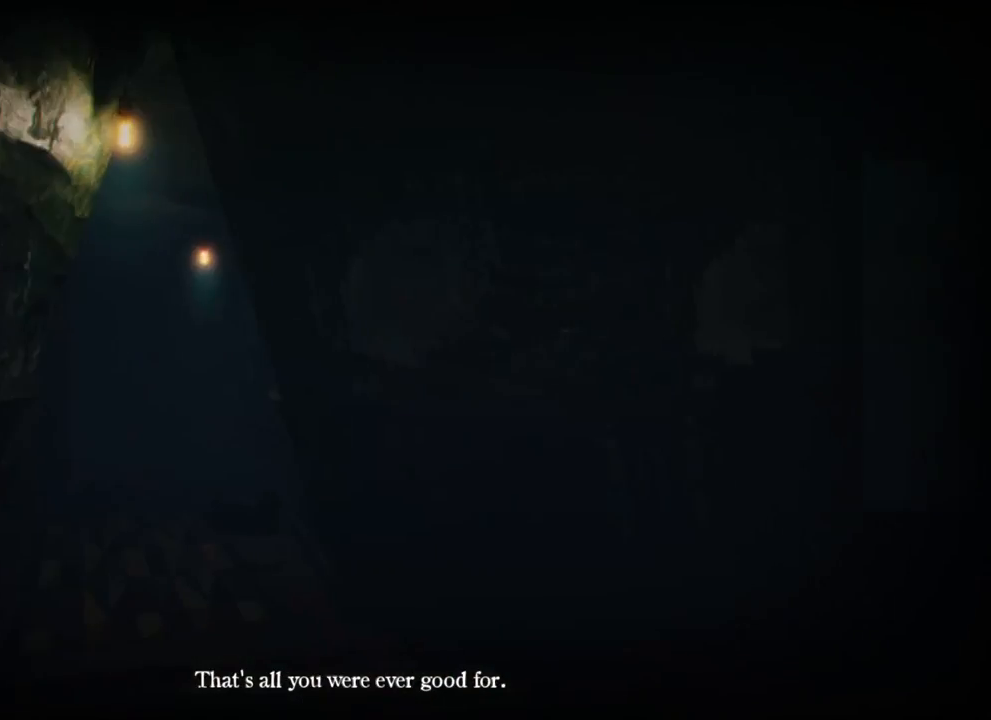
{"keys": [], "events": []}
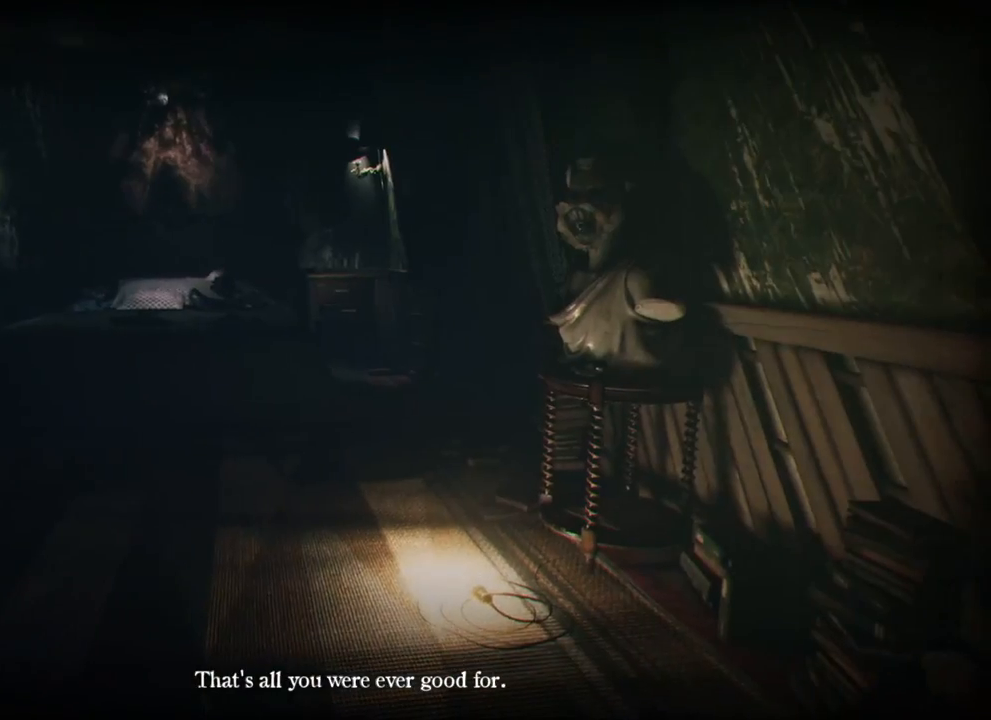
{"keys": [], "events": []}
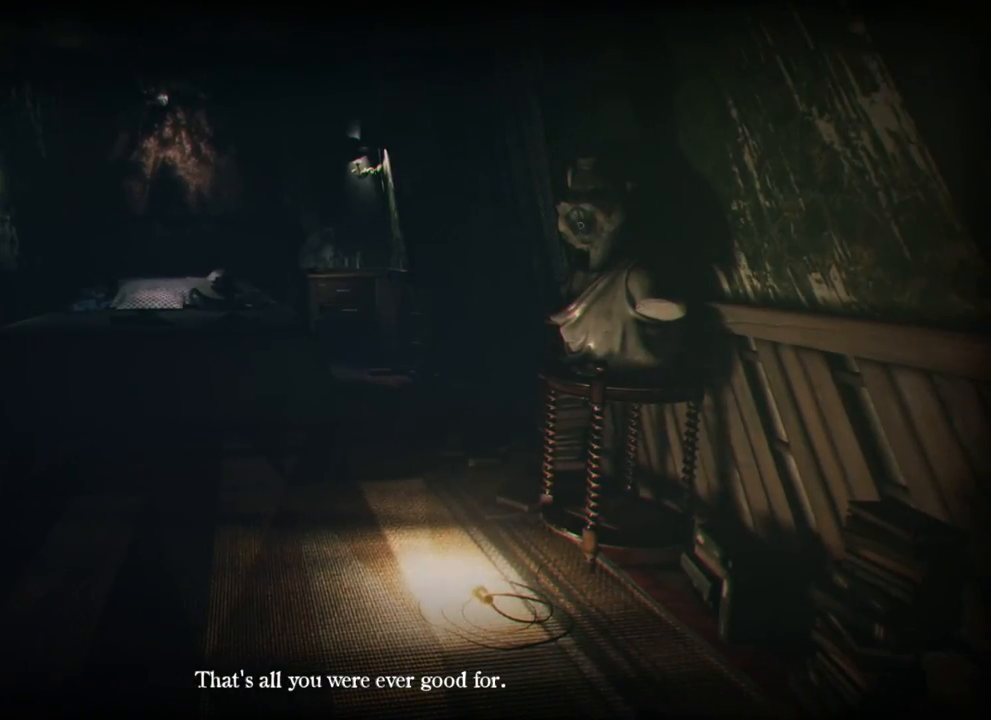
{"keys": ["w"], "events": [[183, "w", "down"]]}
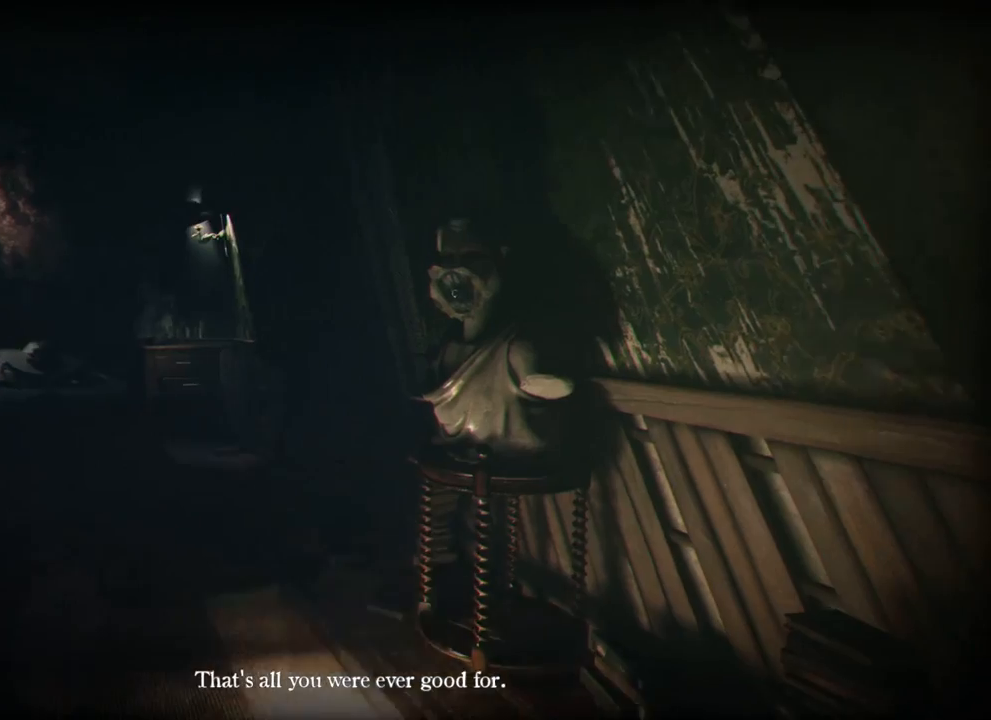
{"keys": ["w"], "events": []}
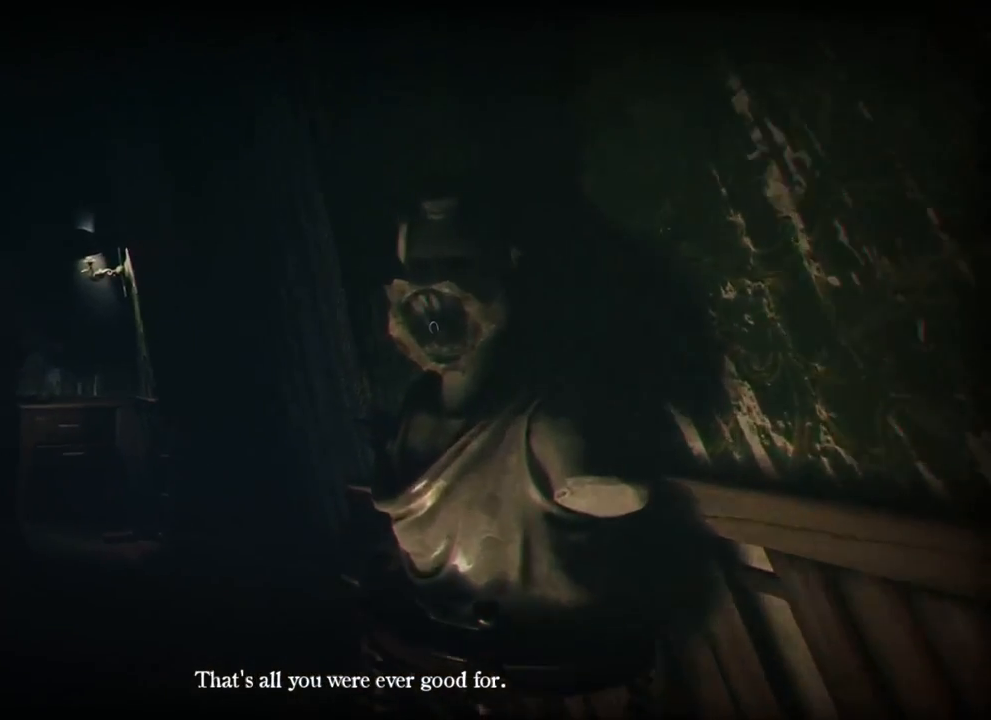
{"keys": ["w"], "events": []}
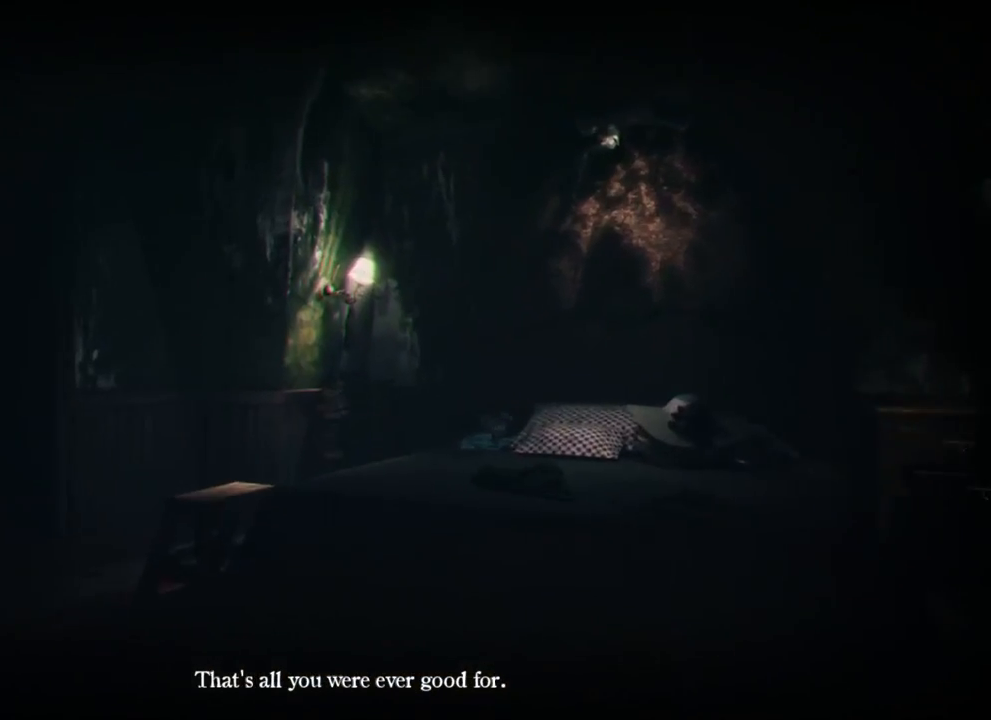
{"keys": ["w"], "events": []}
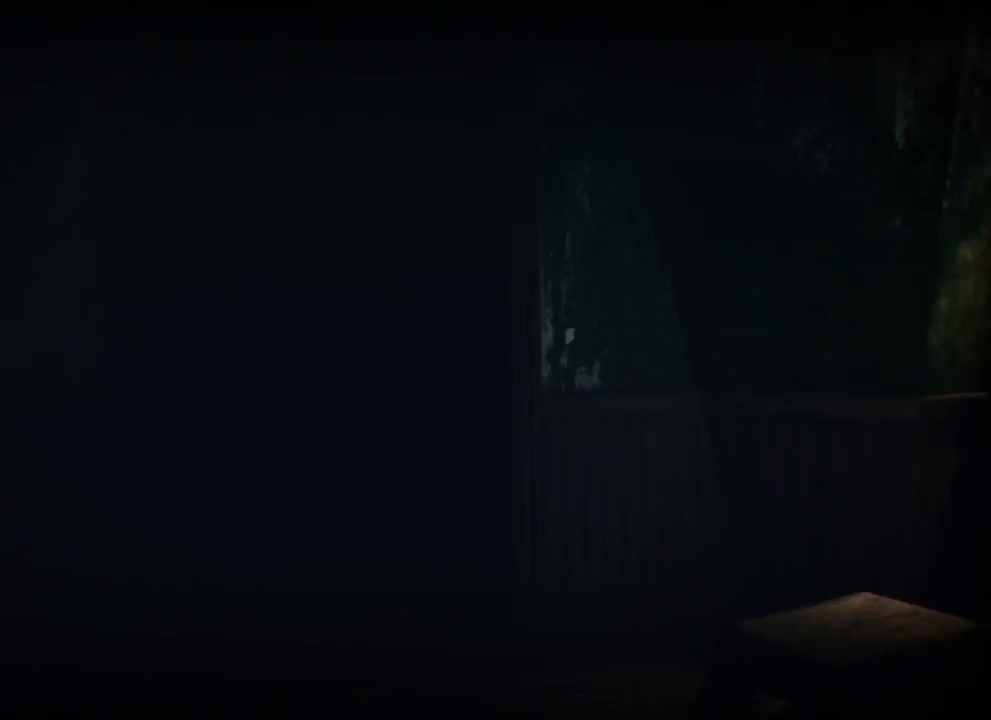
{"keys": ["w"], "events": [[100, "a", "down"], [383, "a", "up"]]}
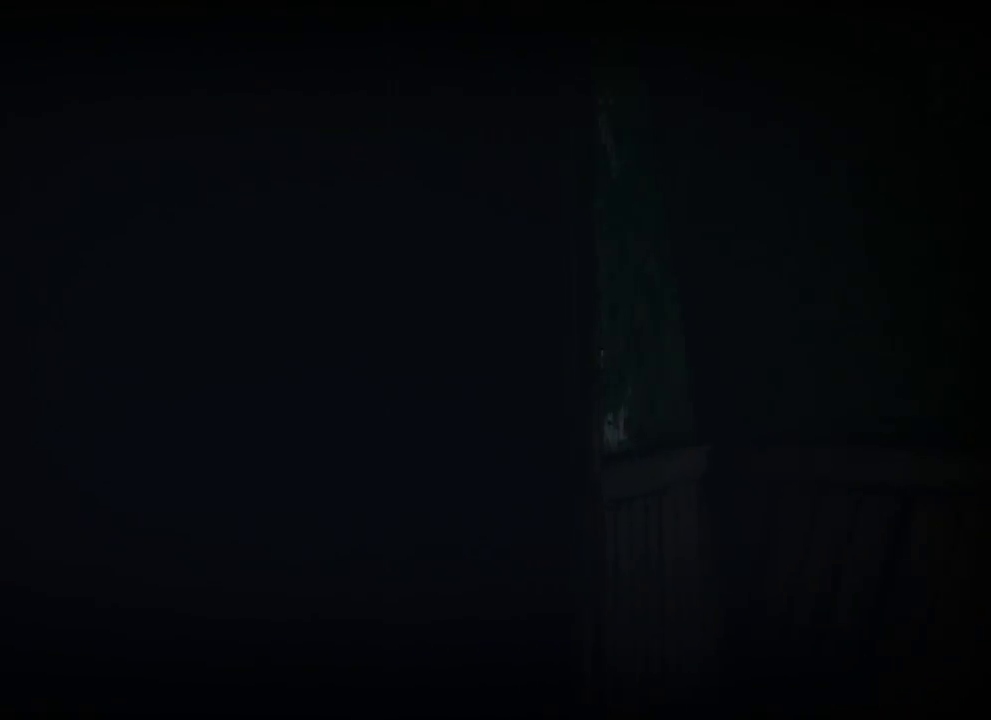
{"keys": ["w"], "events": []}
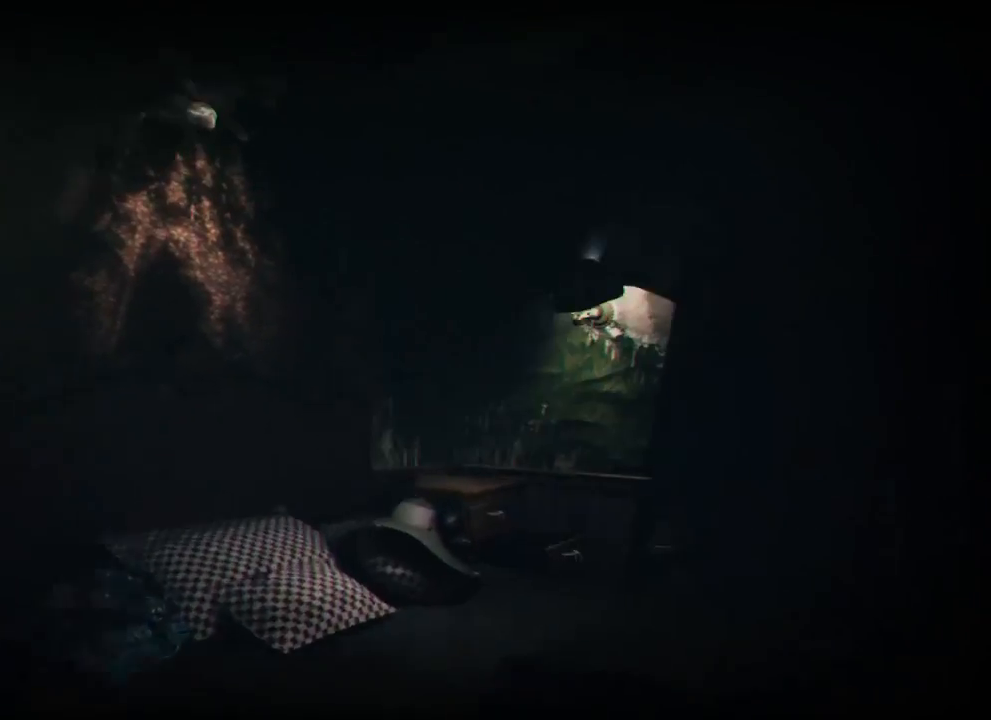
{"keys": ["d", "w"], "events": [[33, "d", "down"]]}
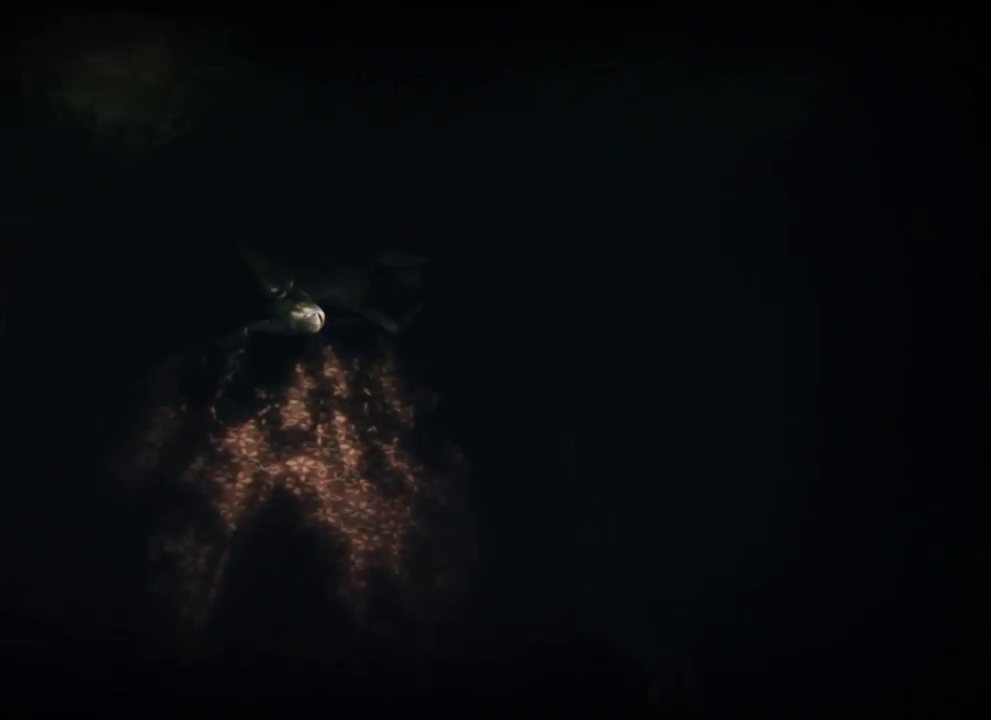
{"keys": ["w"], "events": [[250, "d", "up"]]}
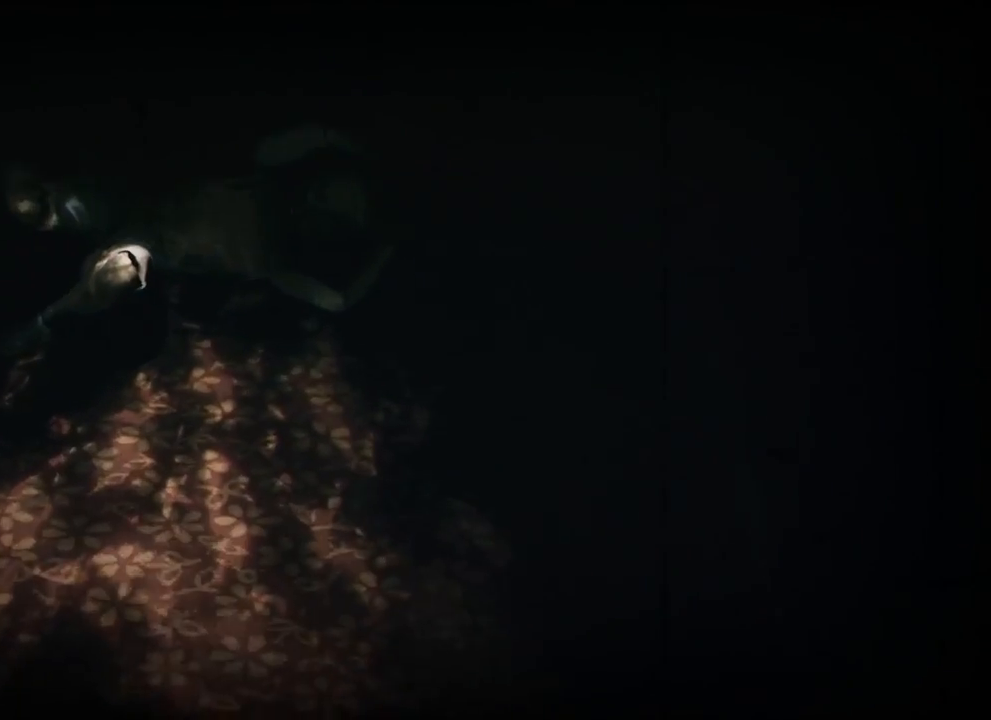
{"keys": [], "events": [[16, "w", "up"]]}
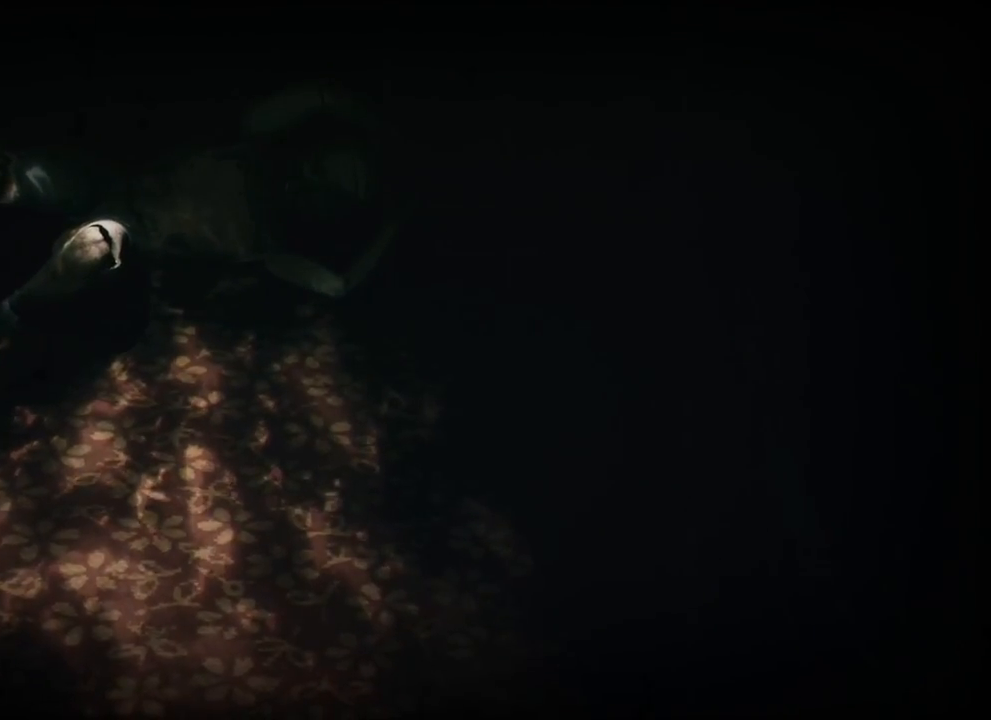
{"keys": ["w"], "events": [[116, "d", "down"], [350, "w", "down"], [500, "d", "up"]]}
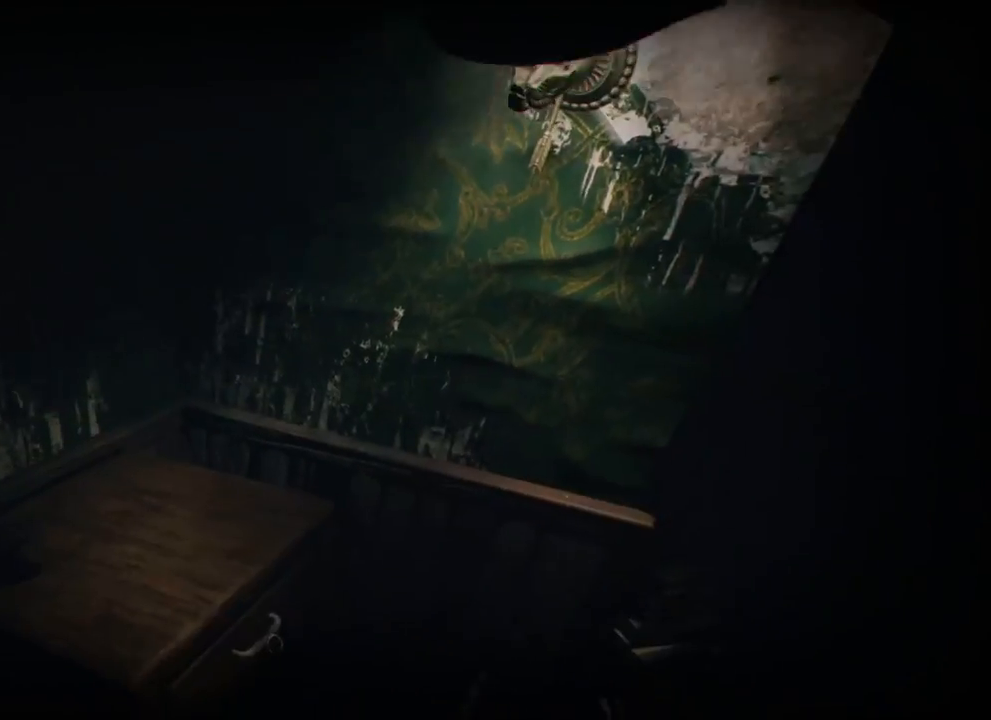
{"keys": [], "events": [[100, "w", "up"]]}
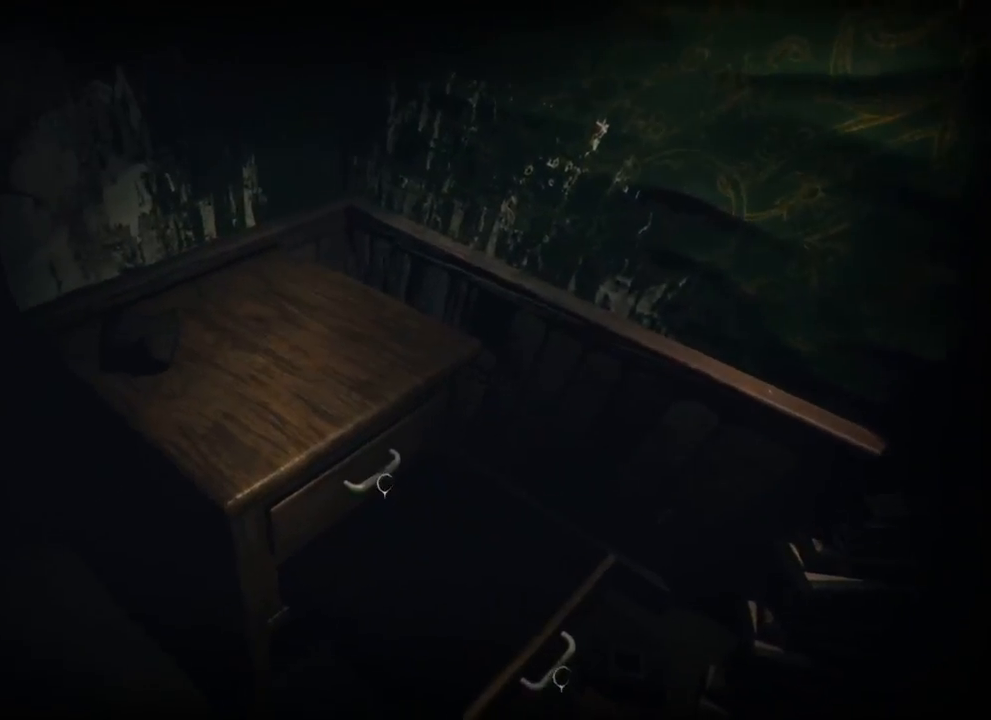
{"keys": [], "events": []}
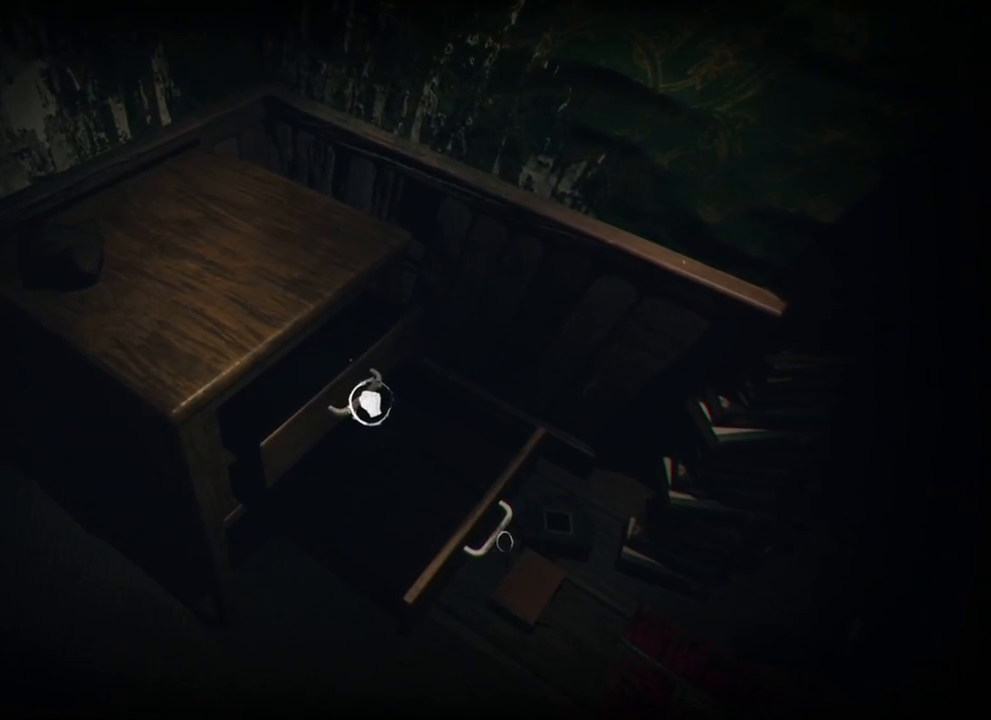
{"keys": [], "events": []}
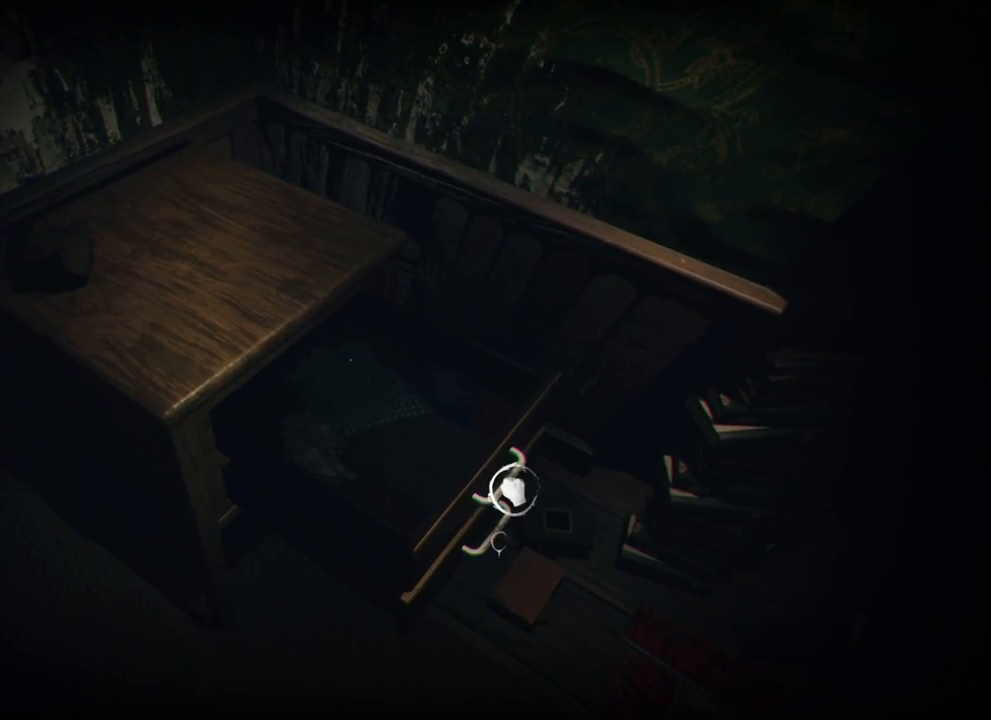
{"keys": [], "events": []}
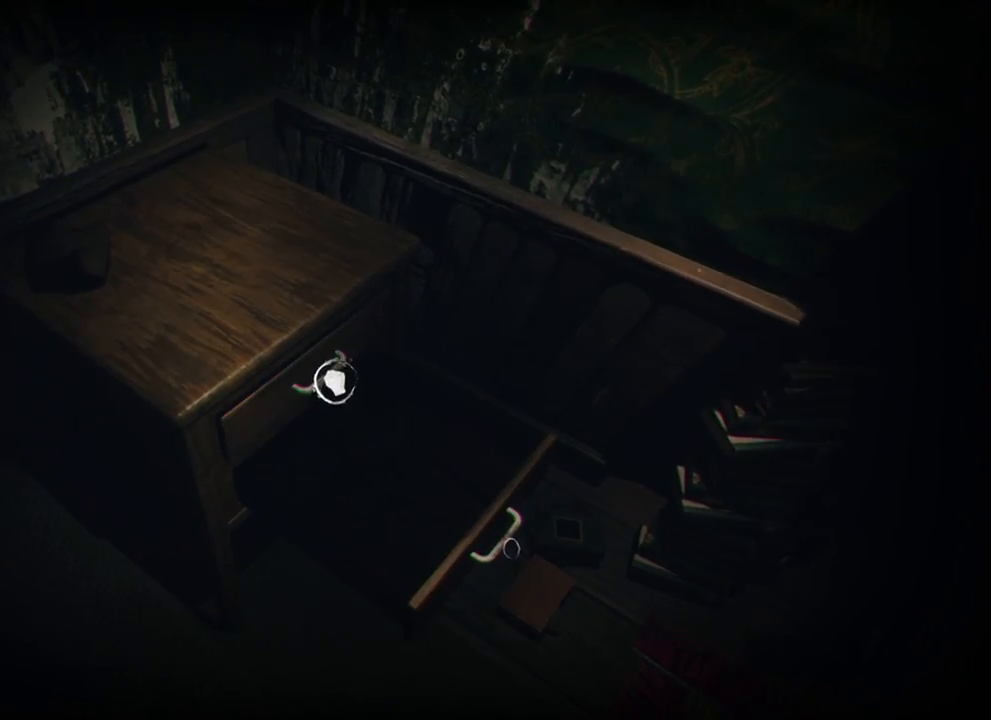
{"keys": [], "events": []}
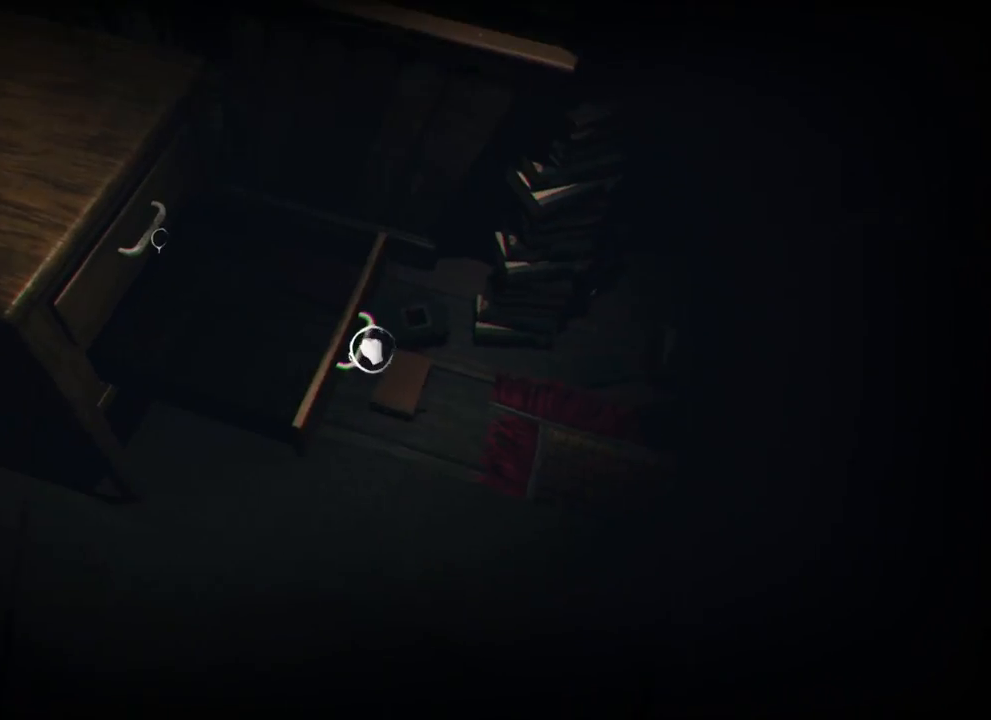
{"keys": [], "events": []}
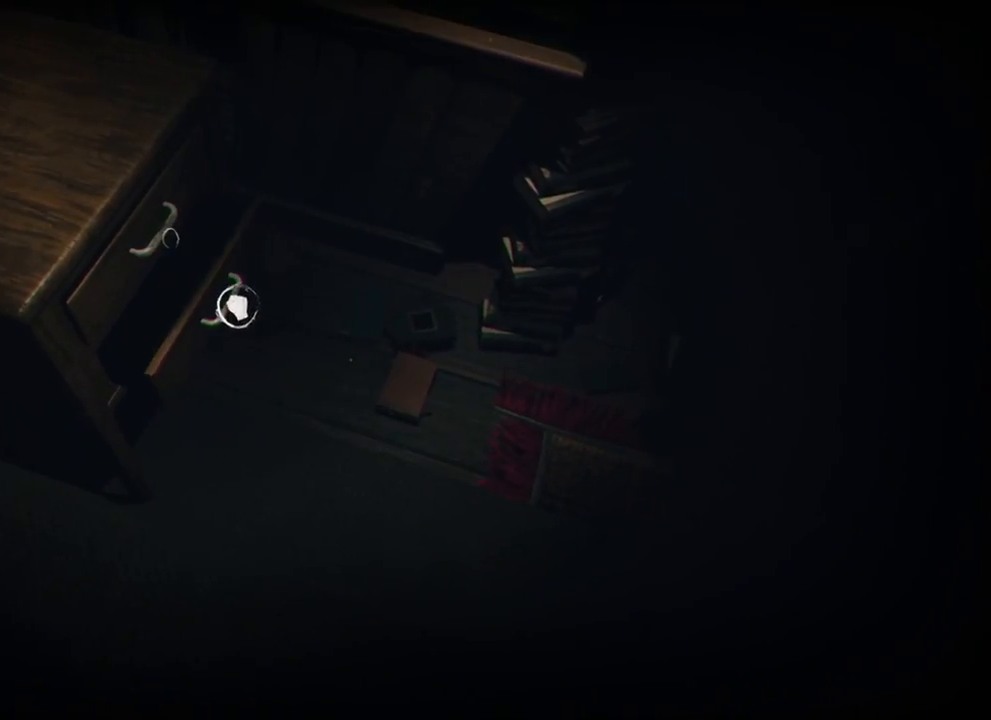
{"keys": ["w"], "events": [[150, "d", "down"], [200, "w", "down"], [466, "d", "up"]]}
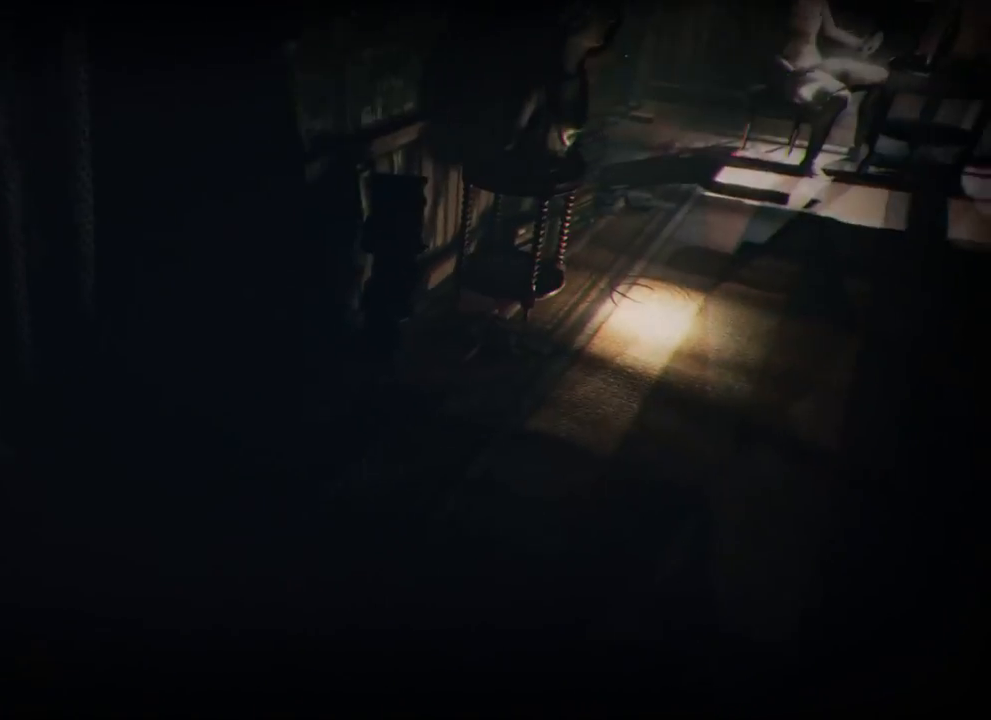
{"keys": ["d", "w"], "events": [[266, "d", "down"]]}